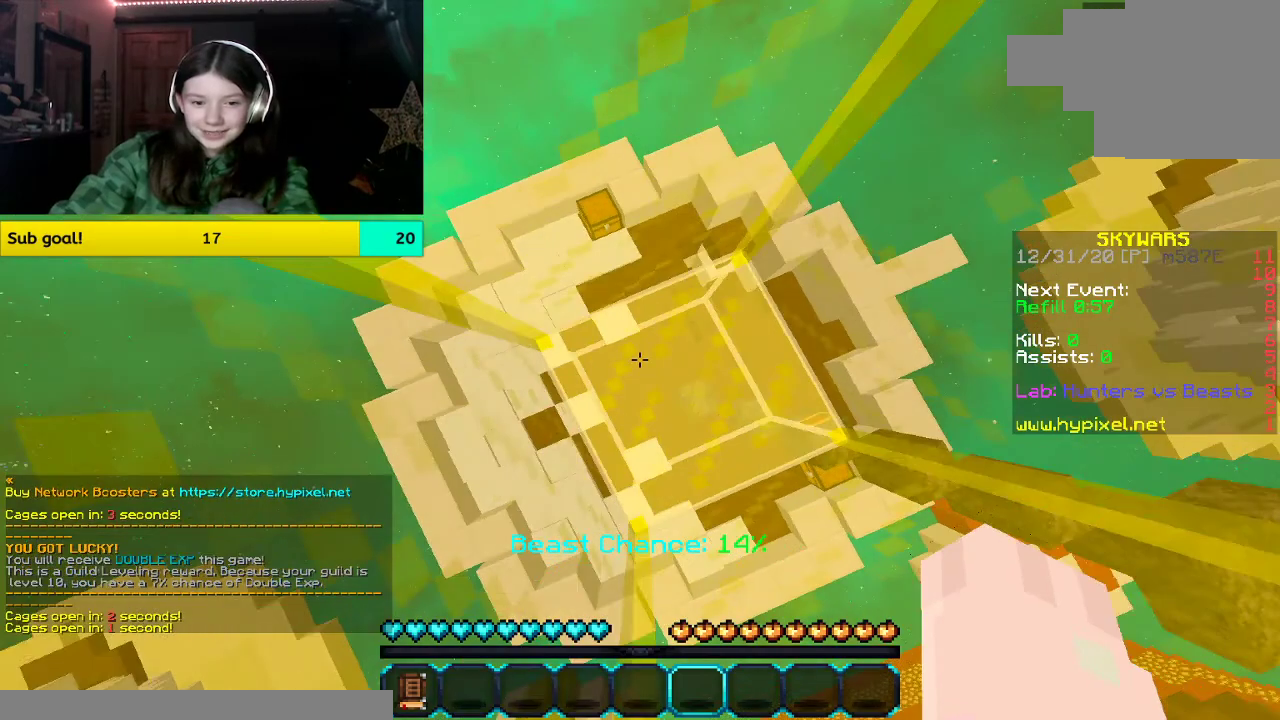
Gameplay with keyboard and mouse; each line is a JSON object with the keys and mouse buttons held at the frame after it. "events" lists presses ("down") and releases ("up") of "a", "d", "s", "space", "w", "mouse_left" and "mouse_right" between this image and that frame as [ms after this image, input, new state], when the widget could be followed in between. "mouse_left", "mouse_right" = the "left", "right" buttons of the "mouse" list. No other keys are recorded. Fast repeated clicks can show as one long hold. Mouse movement is not recorded.
{"keys": ["d"], "mouse": [], "events": [[17, "a", "up"], [17, "d", "down"], [185, "a", "down"], [185, "d", "up"], [335, "a", "up"], [335, "d", "down"]]}
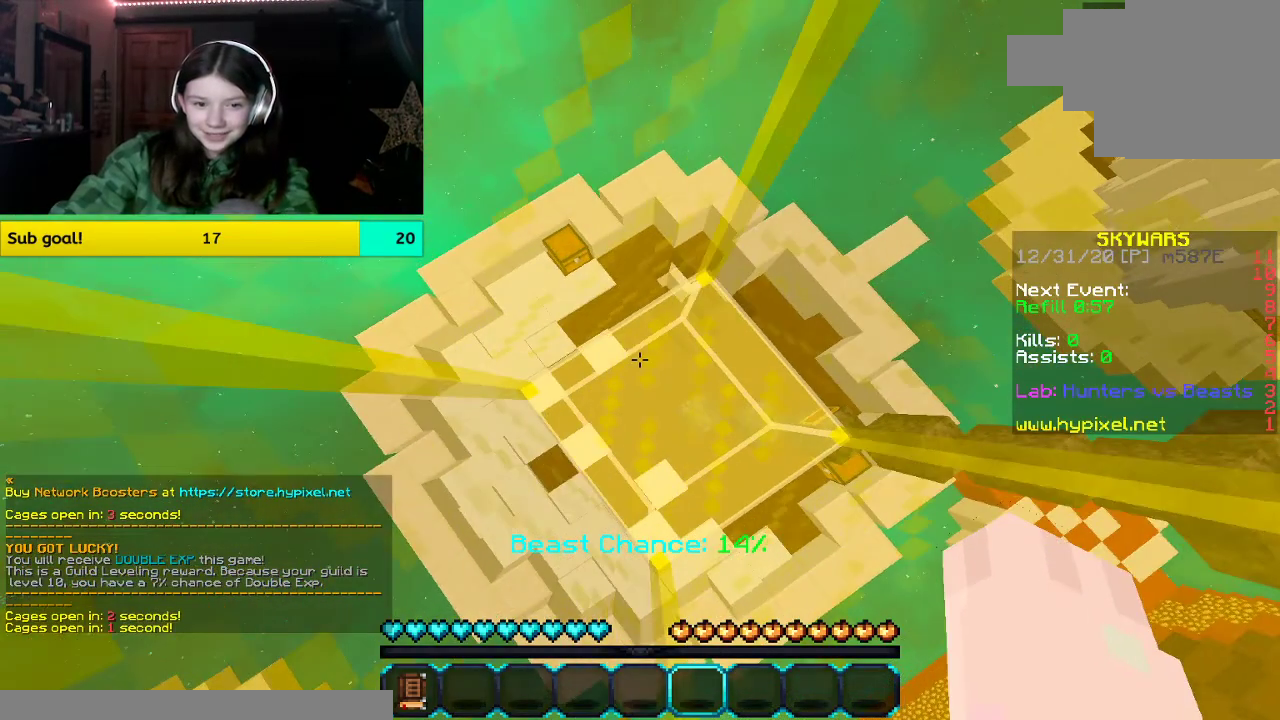
{"keys": ["d"], "mouse": [], "events": [[16, "a", "down"], [351, "a", "up"]]}
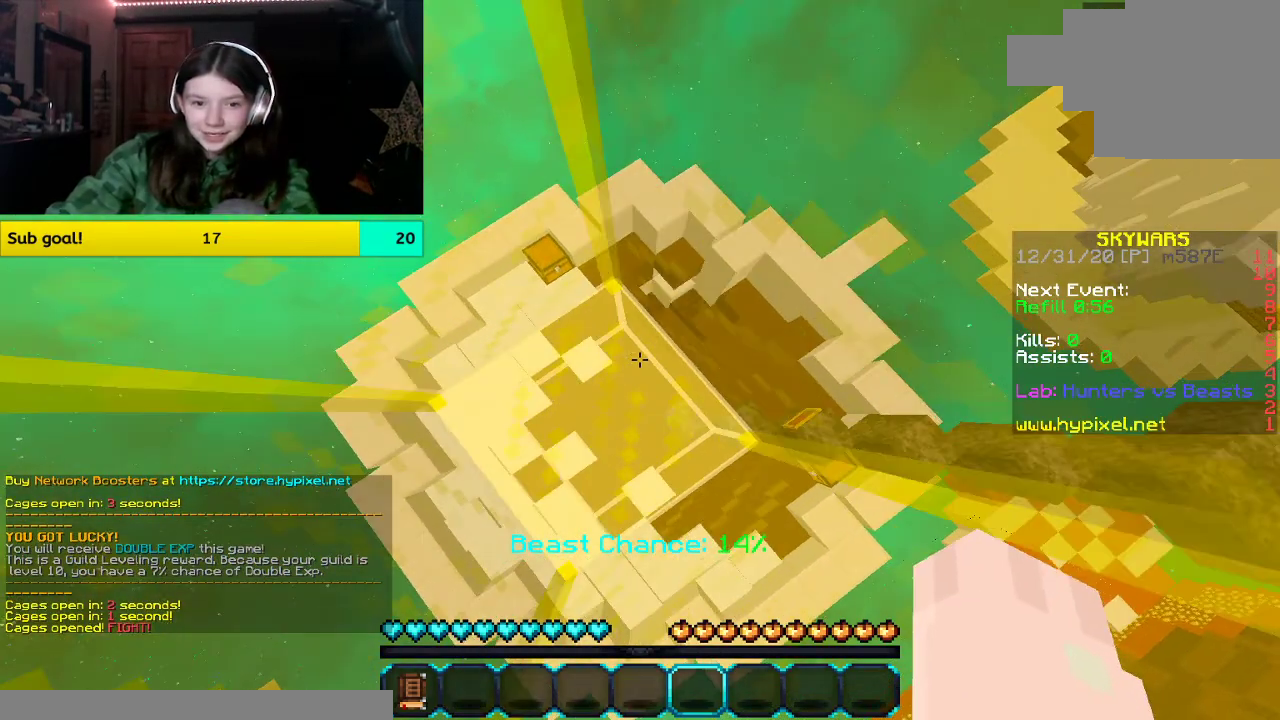
{"keys": [], "mouse": [], "events": [[51, "a", "down"], [51, "d", "up"], [218, "d", "down"], [386, "a", "up"], [386, "d", "up"]]}
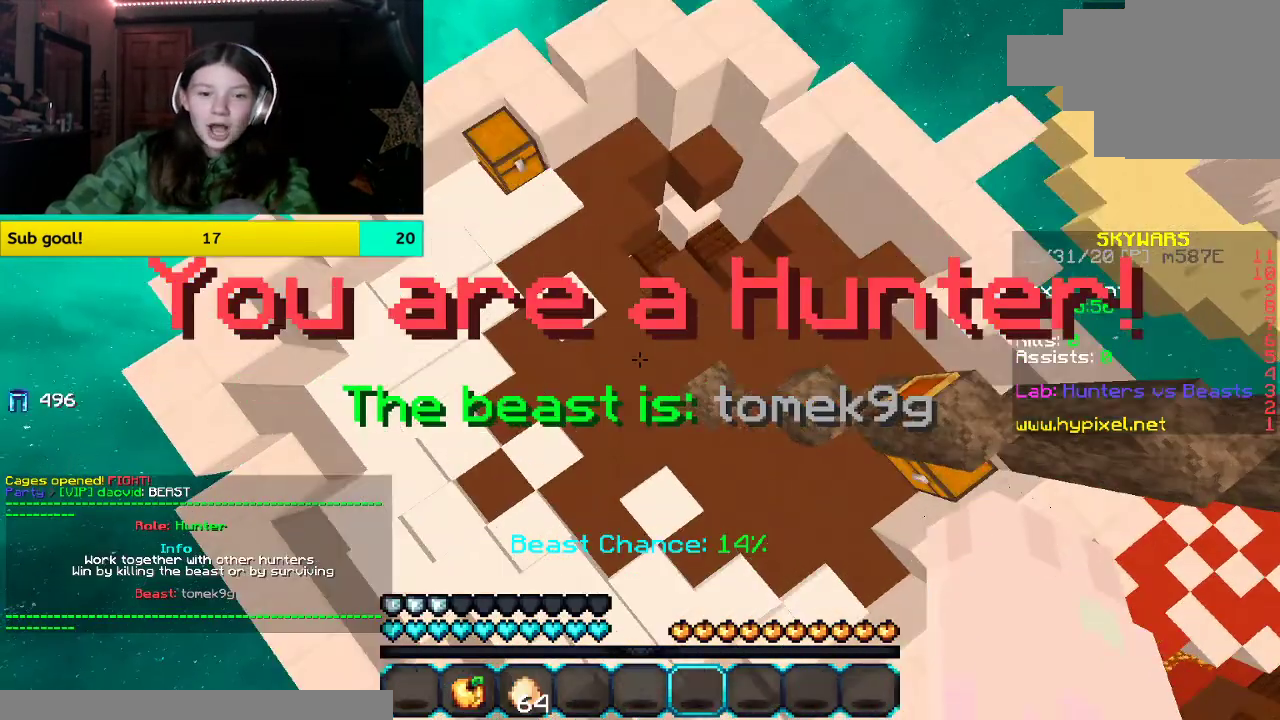
{"keys": ["w"], "mouse": [], "events": [[234, "w", "down"]]}
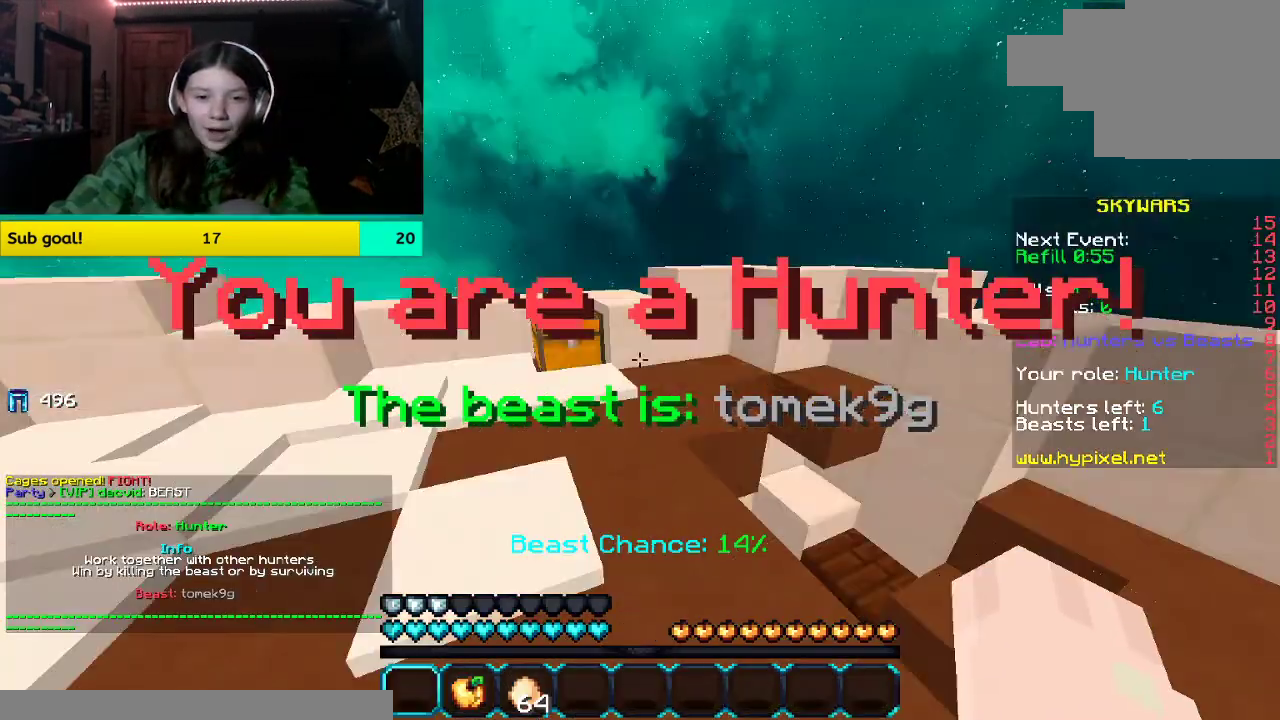
{"keys": [], "mouse": [], "events": [[84, "space", "down"], [251, "mouse_right", "down"], [251, "space", "up"], [419, "mouse_right", "up"], [419, "w", "up"]]}
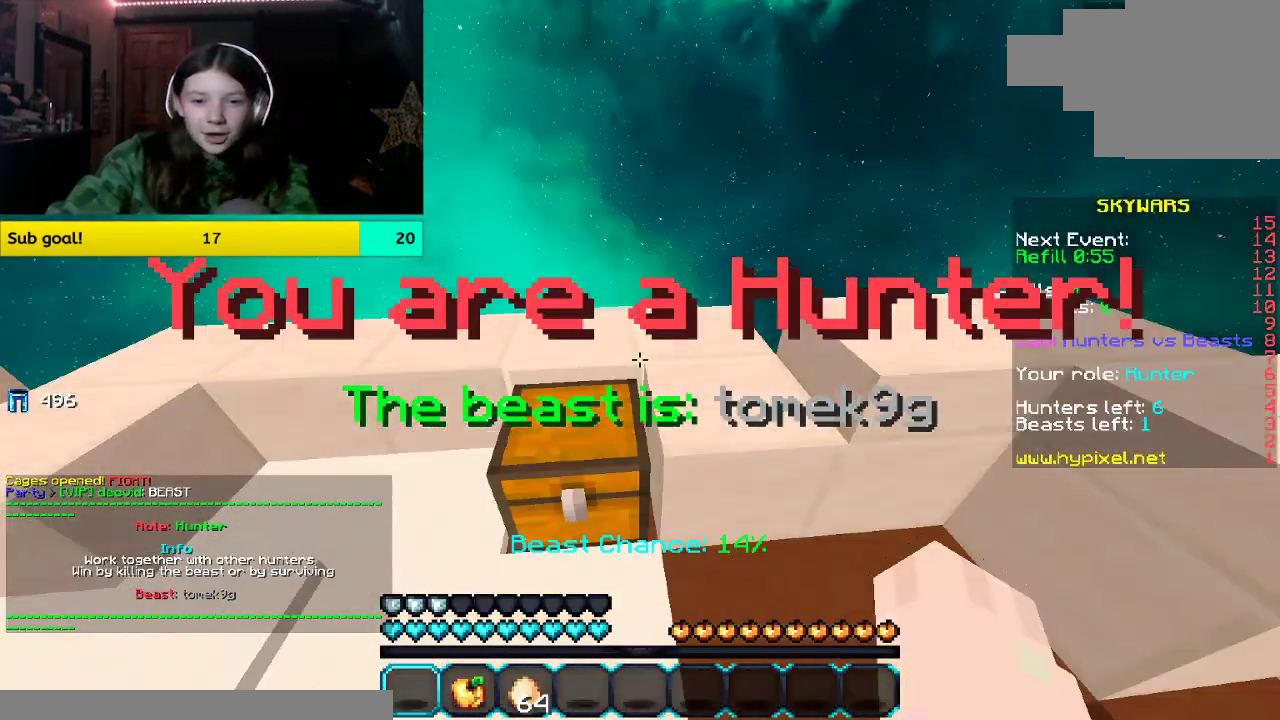
{"keys": [], "mouse": [], "events": []}
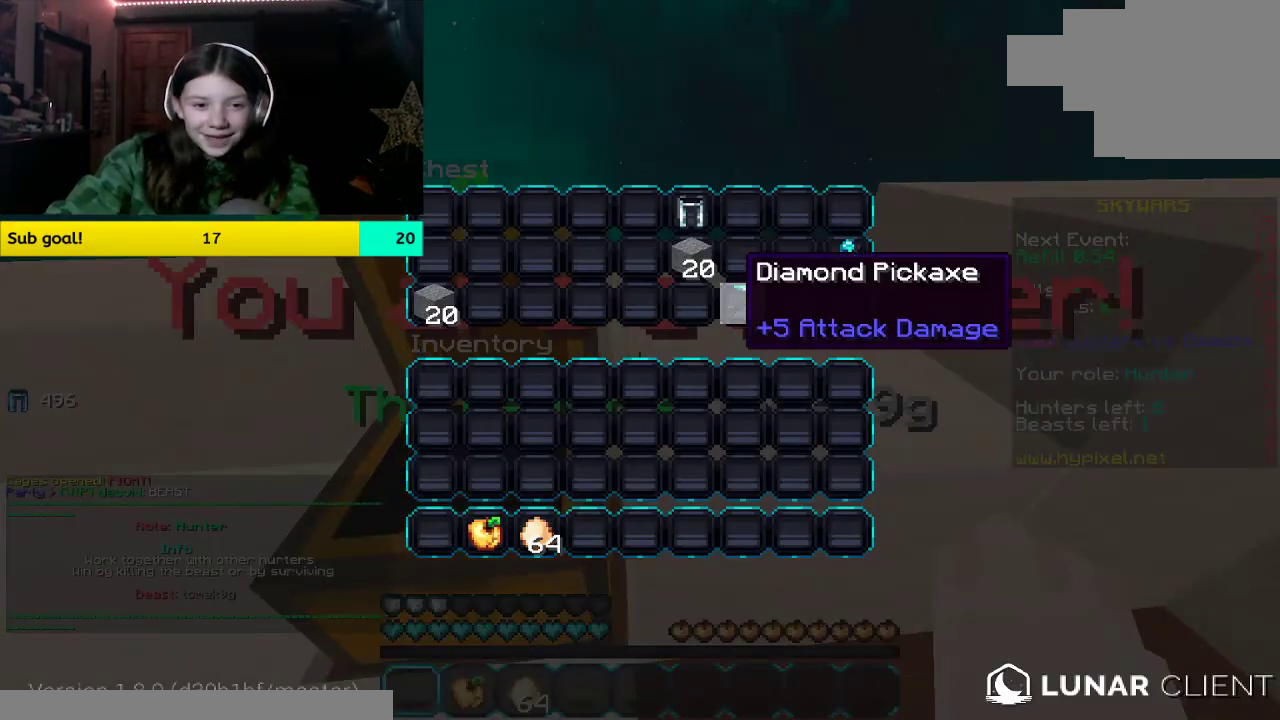
{"keys": [], "mouse": [], "events": []}
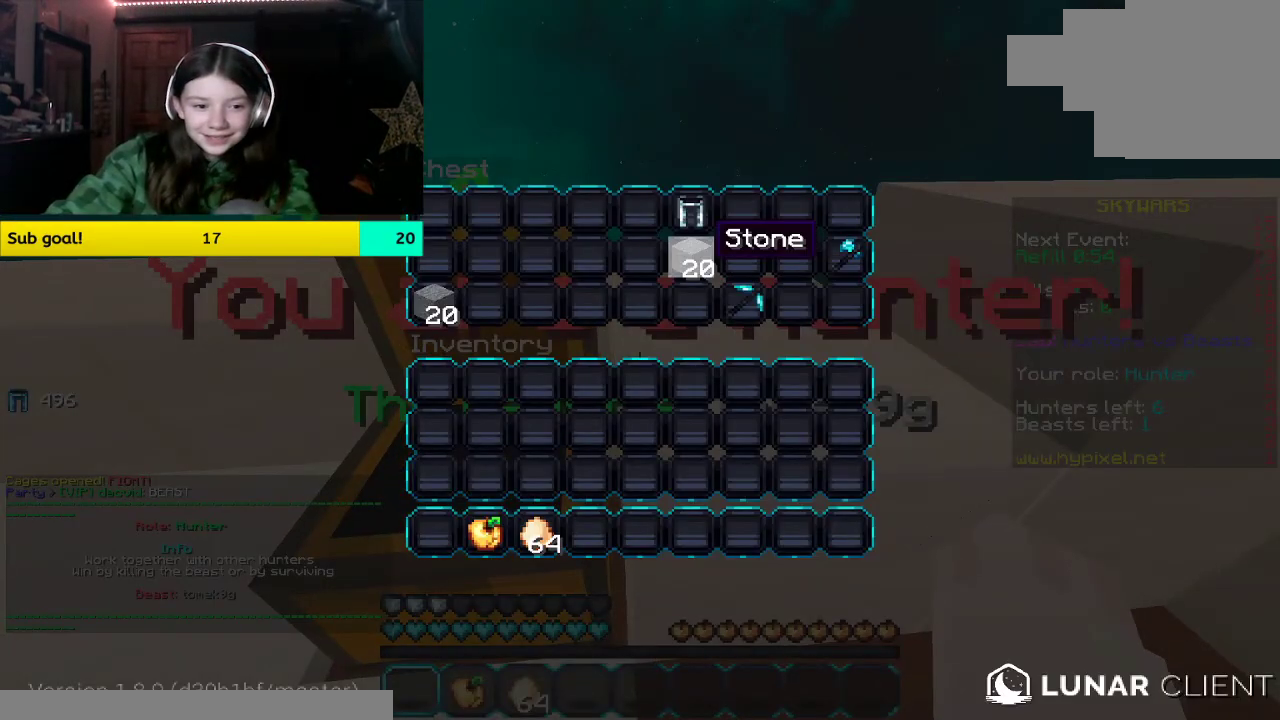
{"keys": [], "mouse": [], "events": []}
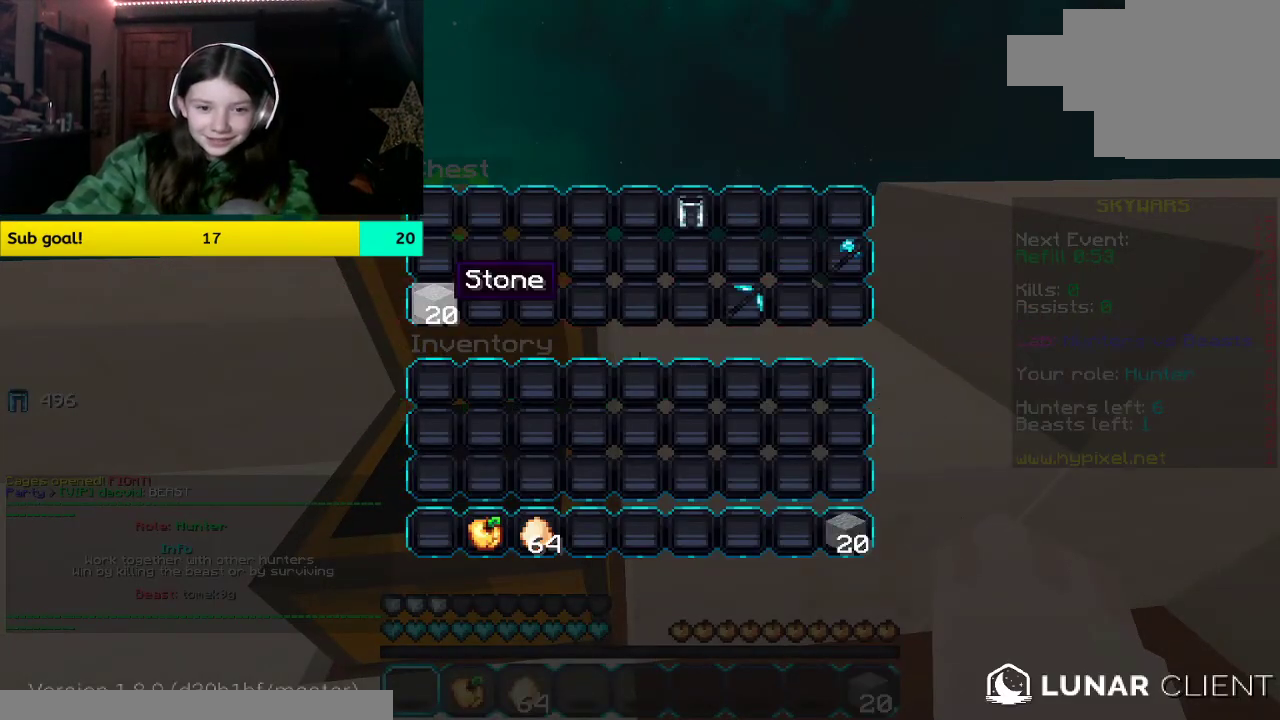
{"keys": ["w"], "mouse": ["left"]}
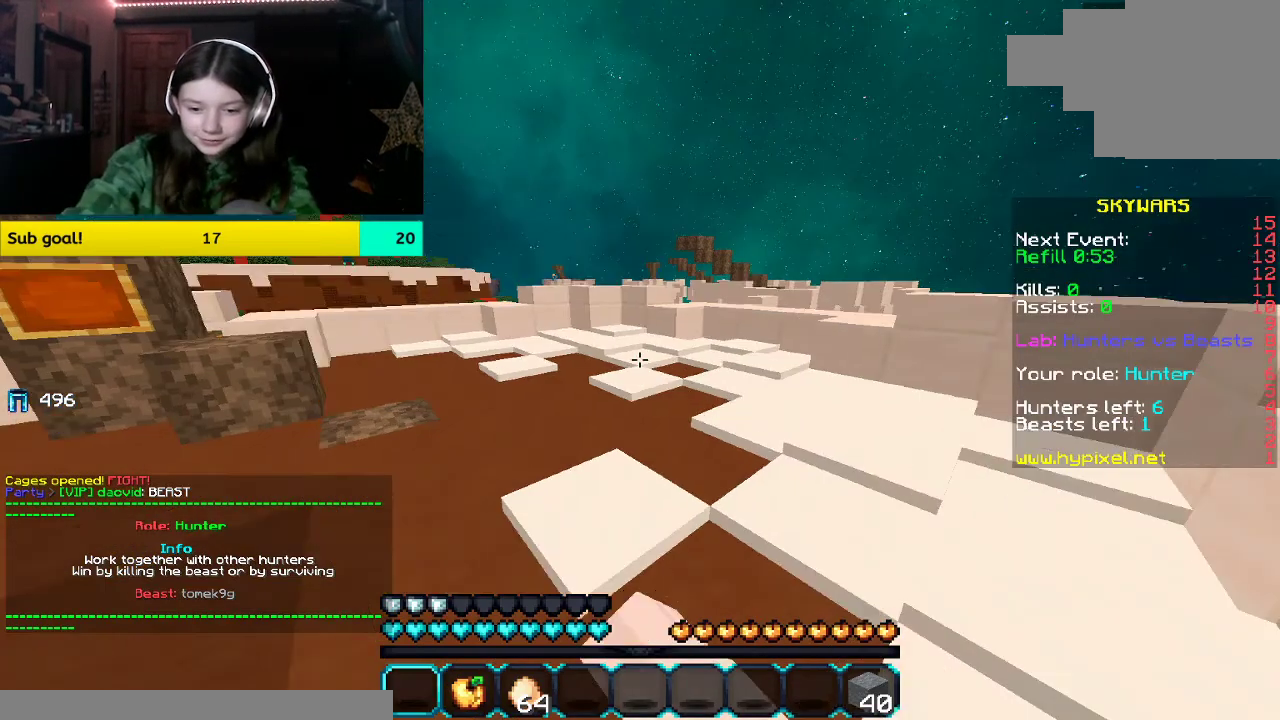
{"keys": [], "mouse": [], "events": [[101, "space", "down"], [285, "mouse_left", "up"], [285, "space", "up"], [452, "w", "up"]]}